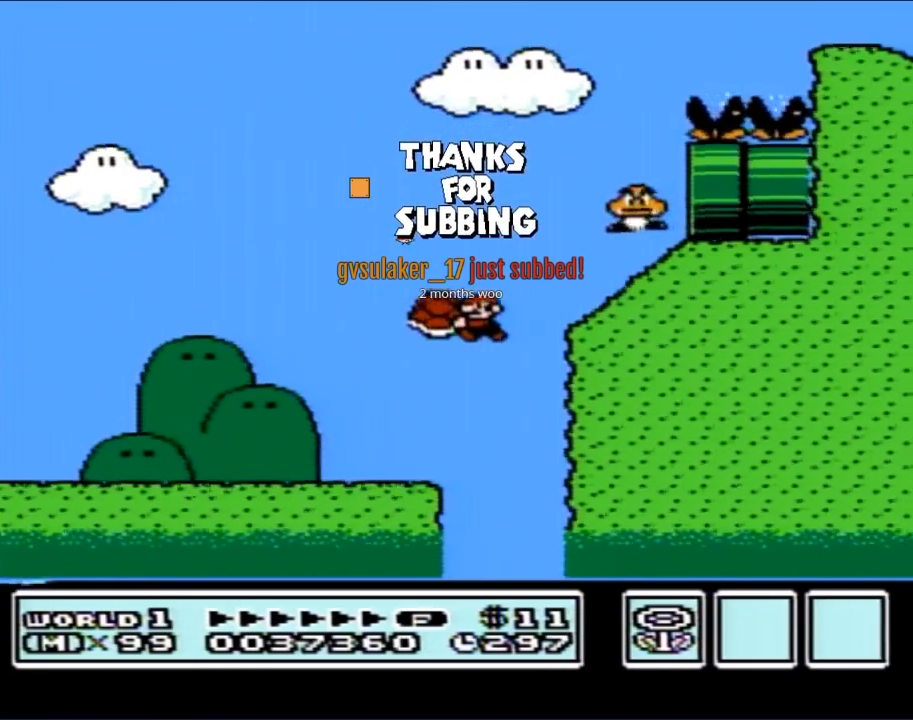
Gameplay with a controller (Nintendo layout); each line is a JSON object with the inputs held at the frame after it. "events" lists button and stick changes between this image and that frame as [ms after this image, input, new state], when the widget could be followed in between. Not read: L3 R3.
{"buttons": ["A", "B", "DPAD_RIGHT"], "events": [[283, "DPAD_LEFT", "down"], [400, "DPAD_LEFT", "up"], [433, "DPAD_RIGHT", "down"]]}
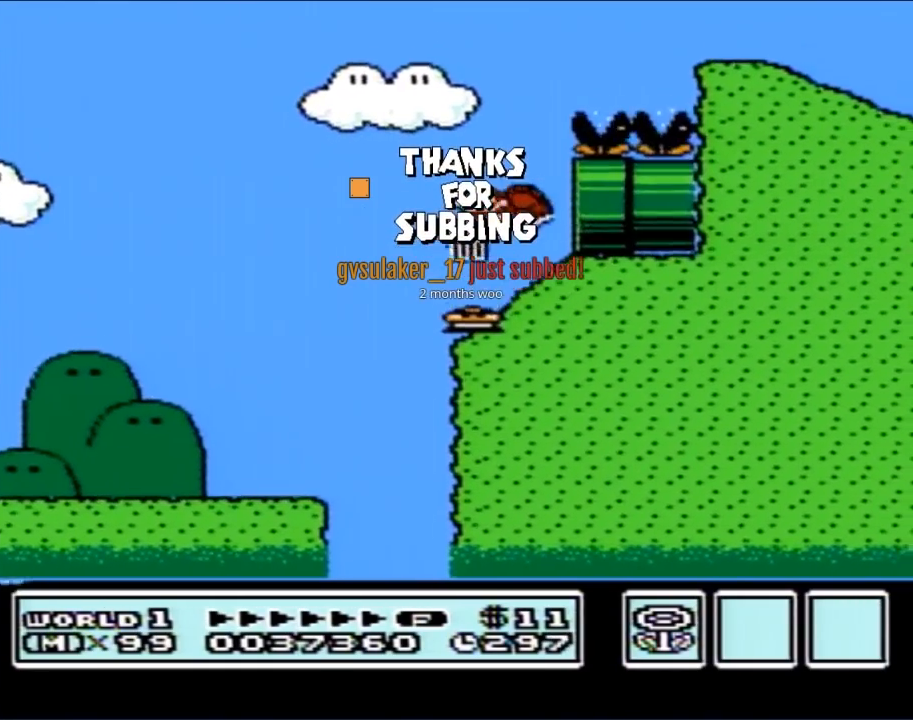
{"buttons": ["B"], "events": [[317, "DPAD_RIGHT", "up"], [433, "A", "up"], [467, "B", "up"], [500, "B", "down"]]}
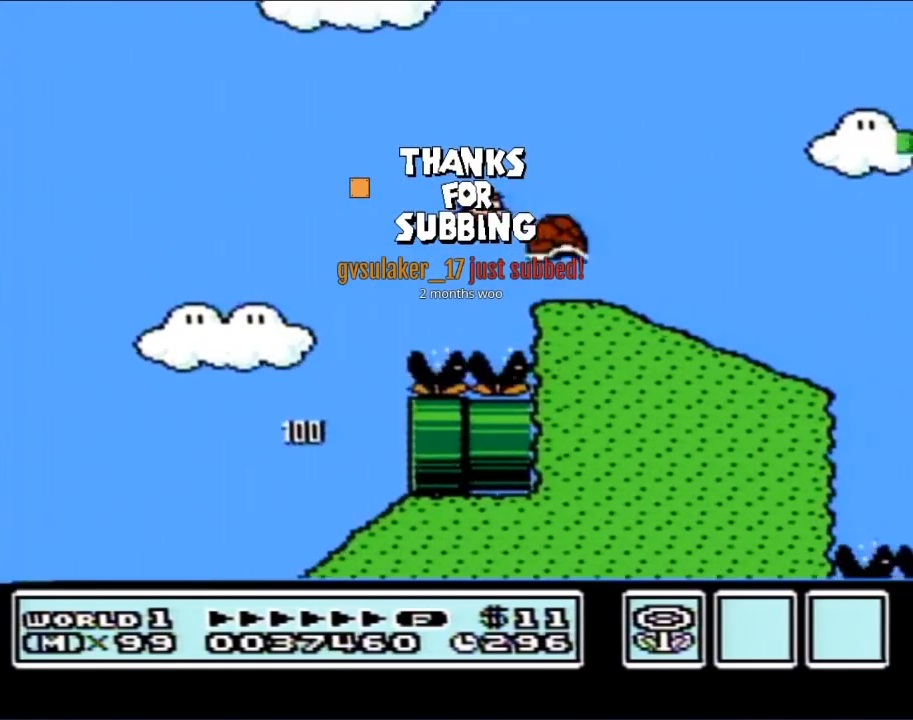
{"buttons": ["B", "DPAD_RIGHT"], "events": [[183, "DPAD_RIGHT", "down"], [333, "A", "down"], [400, "A", "up"]]}
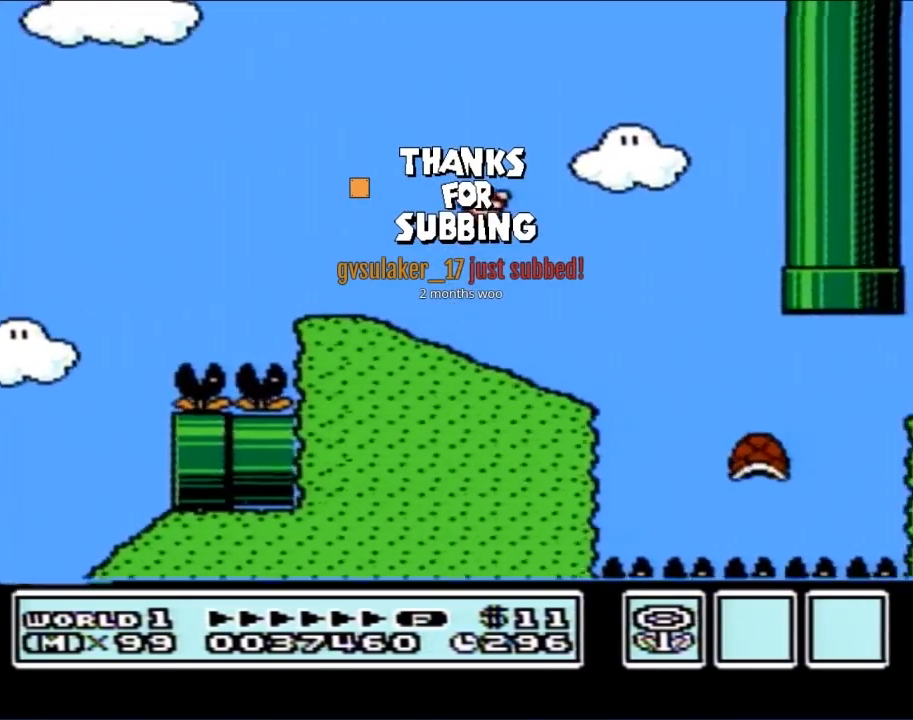
{"buttons": ["A", "B", "DPAD_RIGHT"], "events": [[117, "DPAD_RIGHT", "up"], [250, "DPAD_LEFT", "down"], [367, "A", "down"], [367, "DPAD_LEFT", "up"], [433, "DPAD_RIGHT", "down"]]}
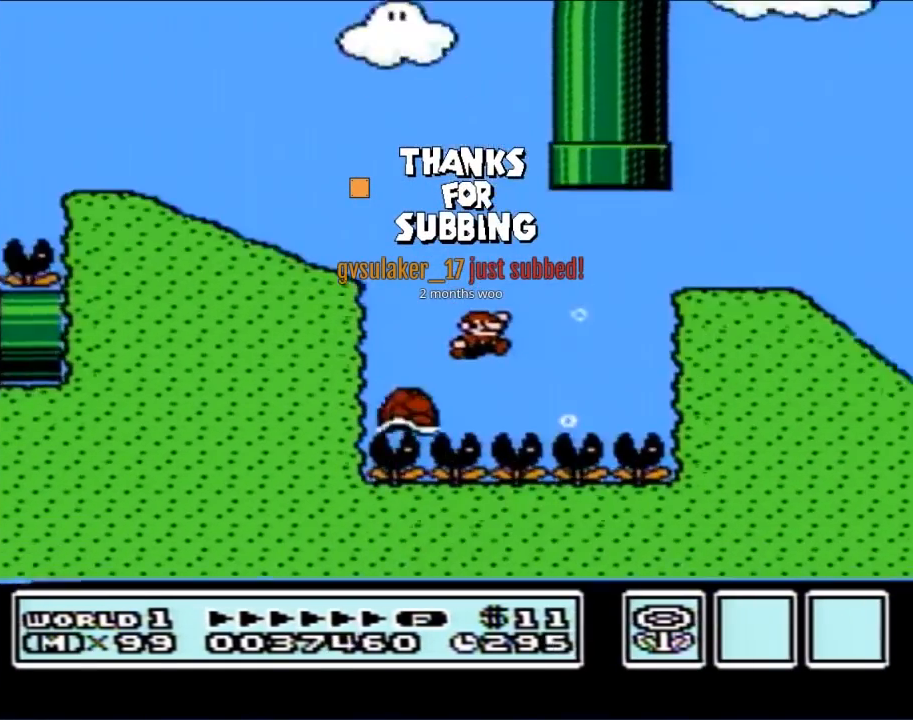
{"buttons": ["A", "B", "DPAD_RIGHT"], "events": []}
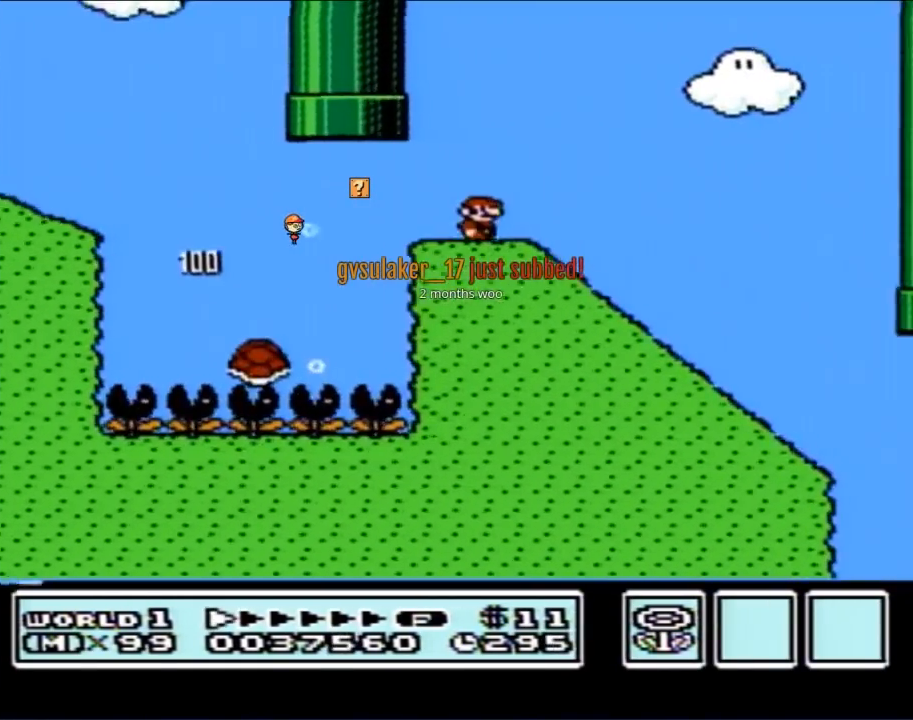
{"buttons": ["B", "DPAD_DOWN"], "events": [[83, "A", "up"], [83, "DPAD_DOWN", "down"], [133, "DPAD_RIGHT", "up"]]}
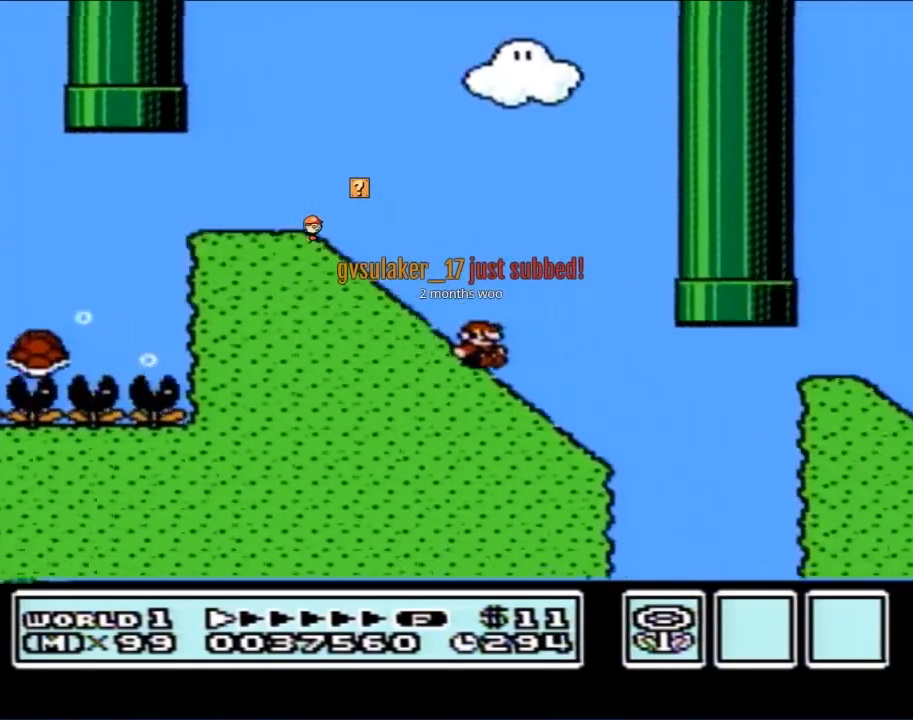
{"buttons": ["B", "DPAD_DOWN"], "events": [[183, "A", "down"], [217, "DPAD_DOWN", "up"], [433, "DPAD_DOWN", "down"], [467, "A", "up"]]}
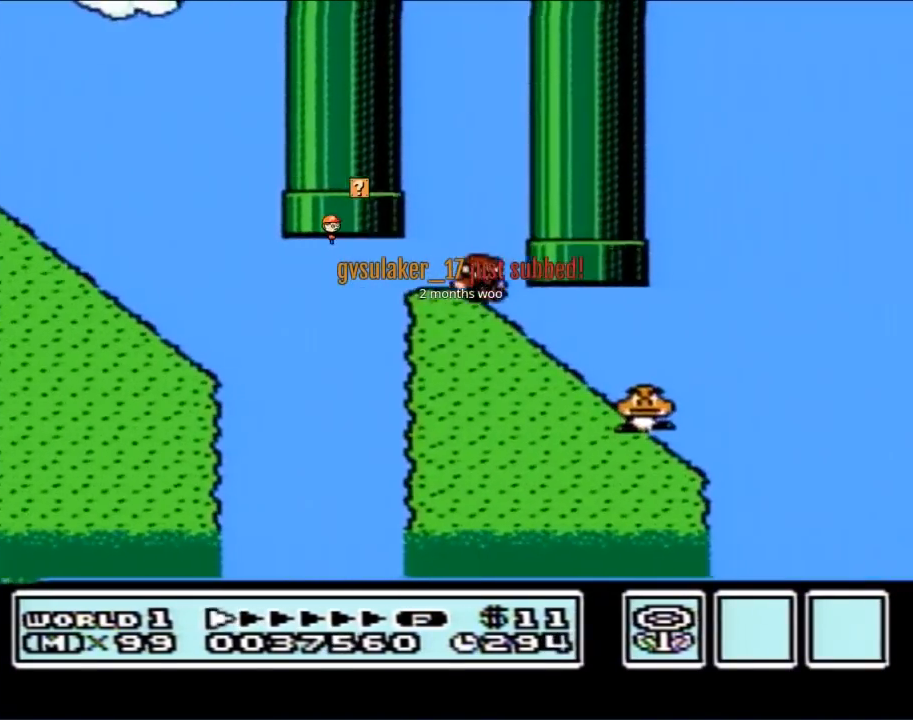
{"buttons": ["A", "B"], "events": [[433, "A", "down"], [467, "DPAD_DOWN", "up"]]}
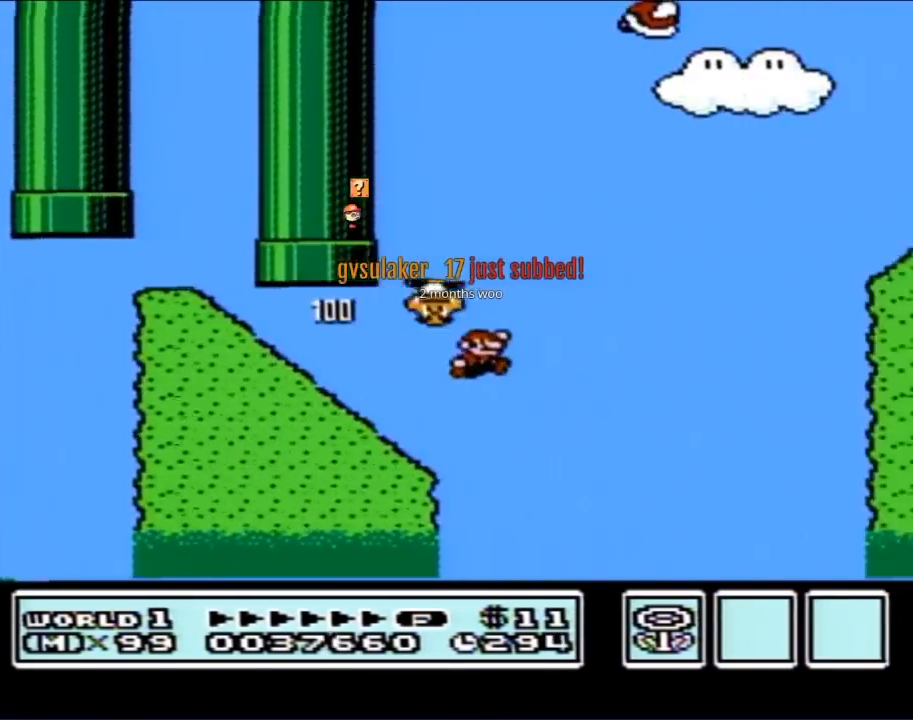
{"buttons": ["A", "B"], "events": []}
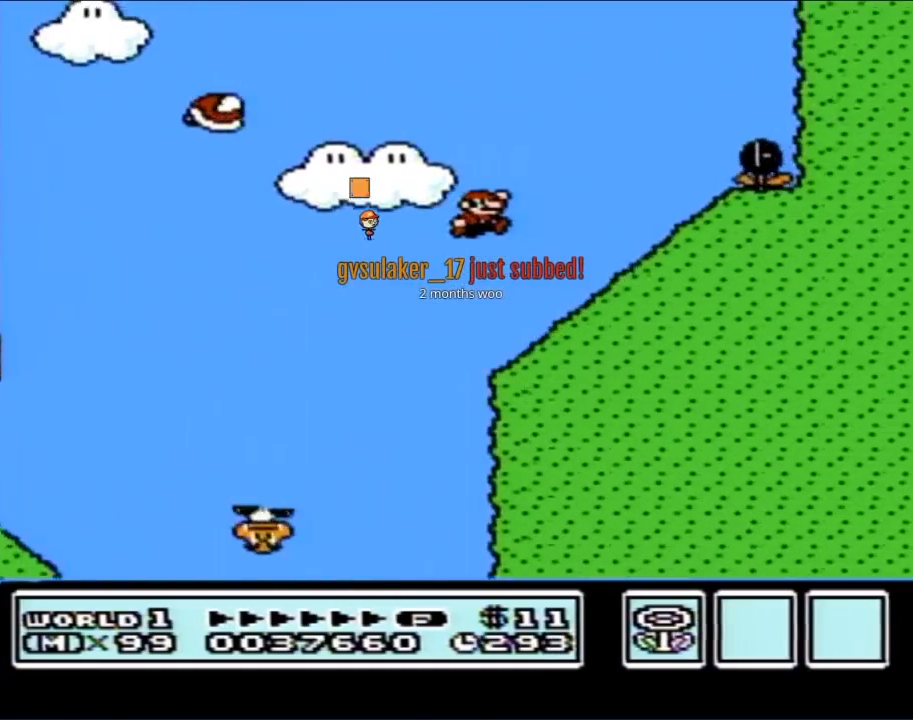
{"buttons": ["B", "DPAD_DOWN"], "events": [[183, "A", "up"], [317, "DPAD_DOWN", "down"]]}
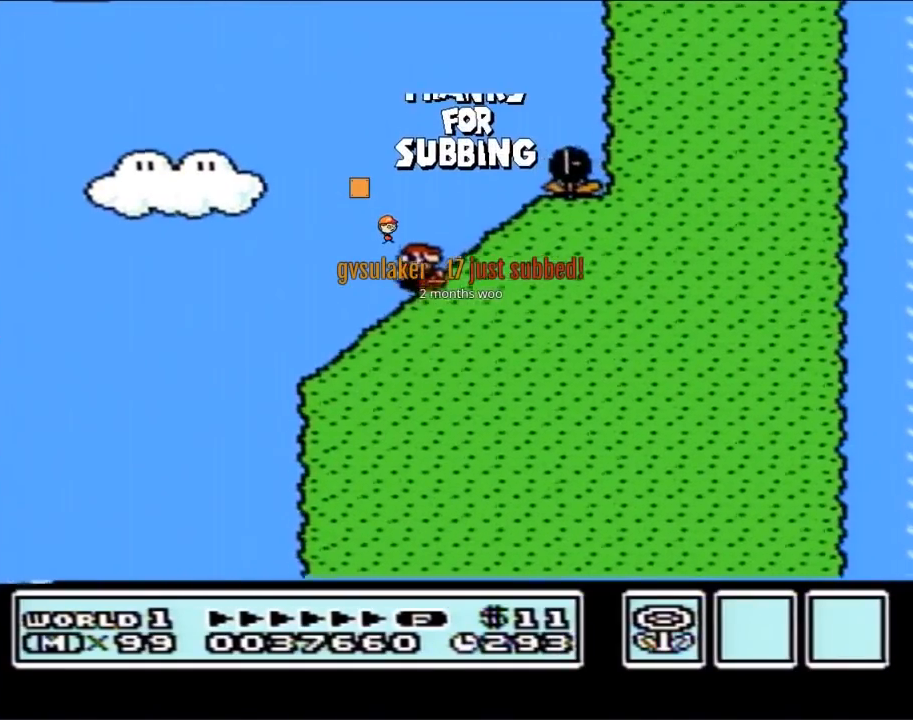
{"buttons": ["A", "B"], "events": [[217, "A", "down"], [250, "DPAD_DOWN", "up"]]}
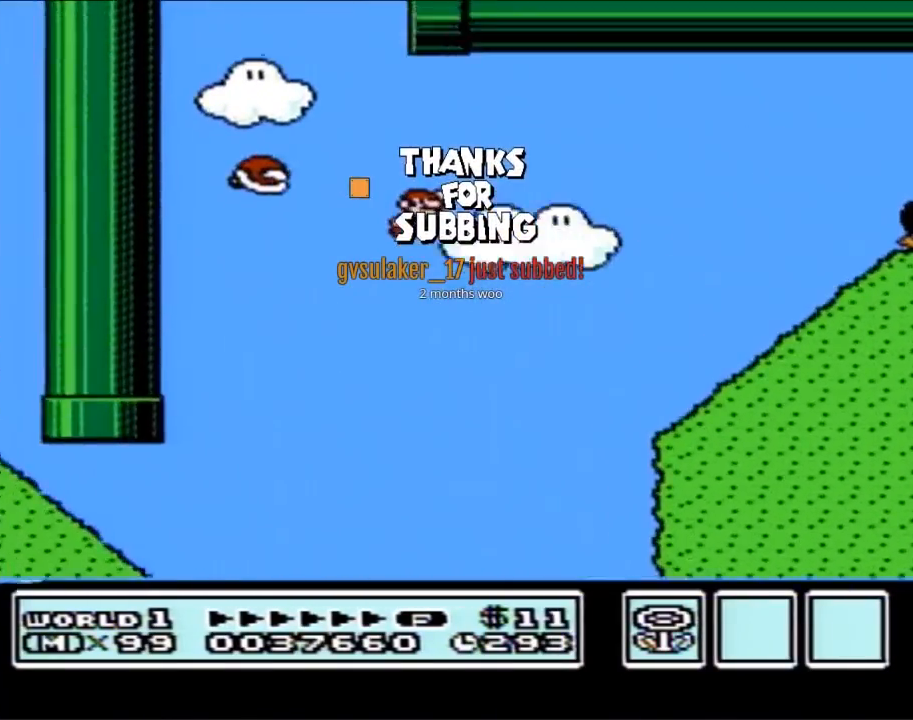
{"buttons": ["B"], "events": [[117, "DPAD_RIGHT", "down"], [283, "A", "up"], [467, "DPAD_RIGHT", "up"]]}
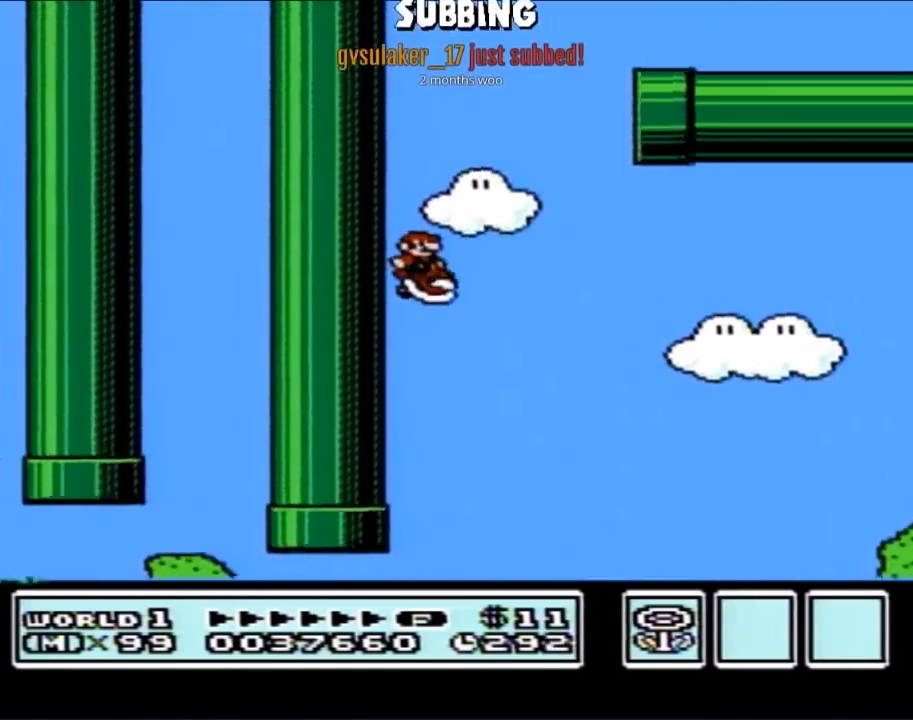
{"buttons": ["B", "DPAD_RIGHT"], "events": [[433, "DPAD_RIGHT", "down"]]}
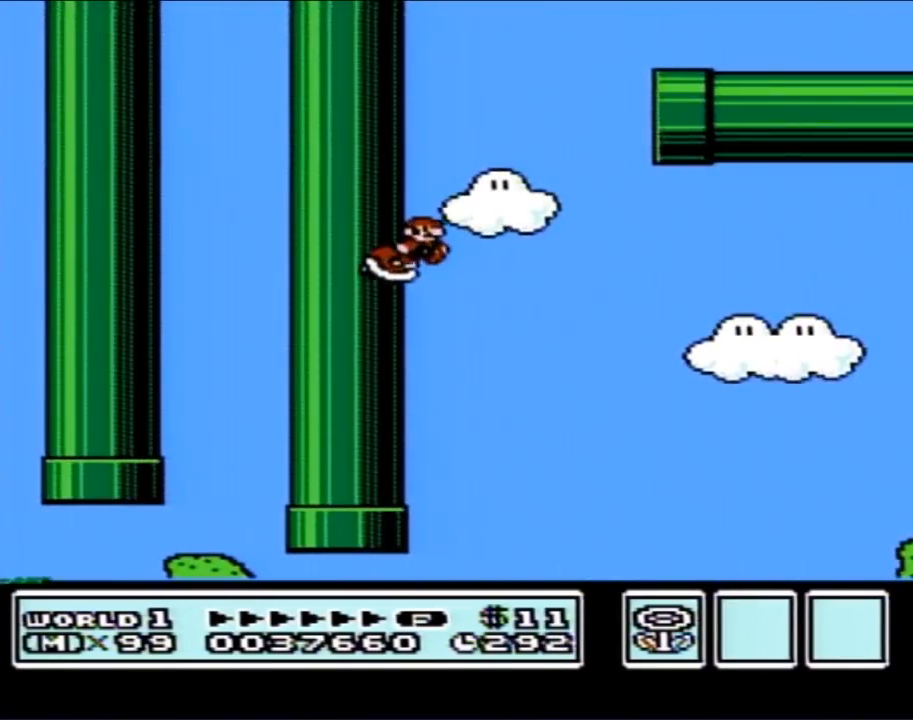
{"buttons": ["A", "B", "DPAD_RIGHT"], "events": [[83, "A", "down"]]}
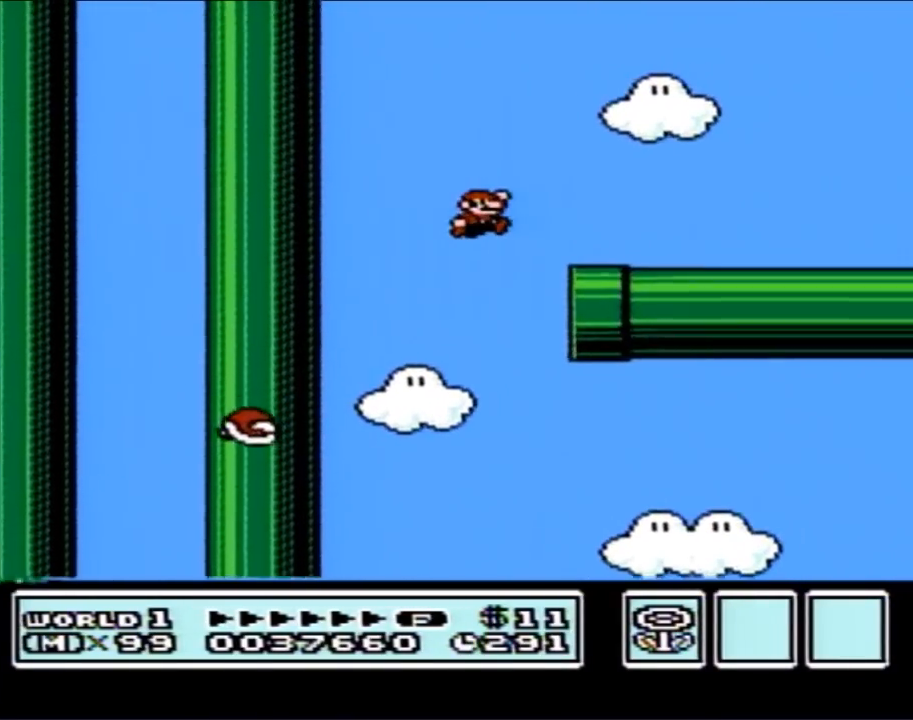
{"buttons": ["B", "DPAD_RIGHT"], "events": [[183, "A", "up"]]}
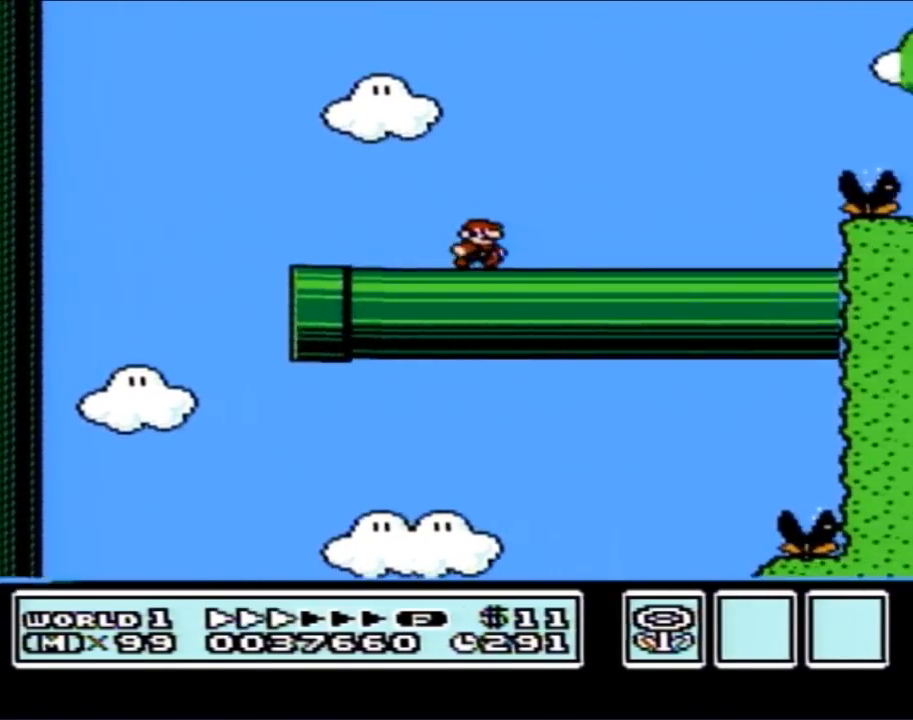
{"buttons": ["A", "B", "DPAD_RIGHT"], "events": [[367, "A", "down"]]}
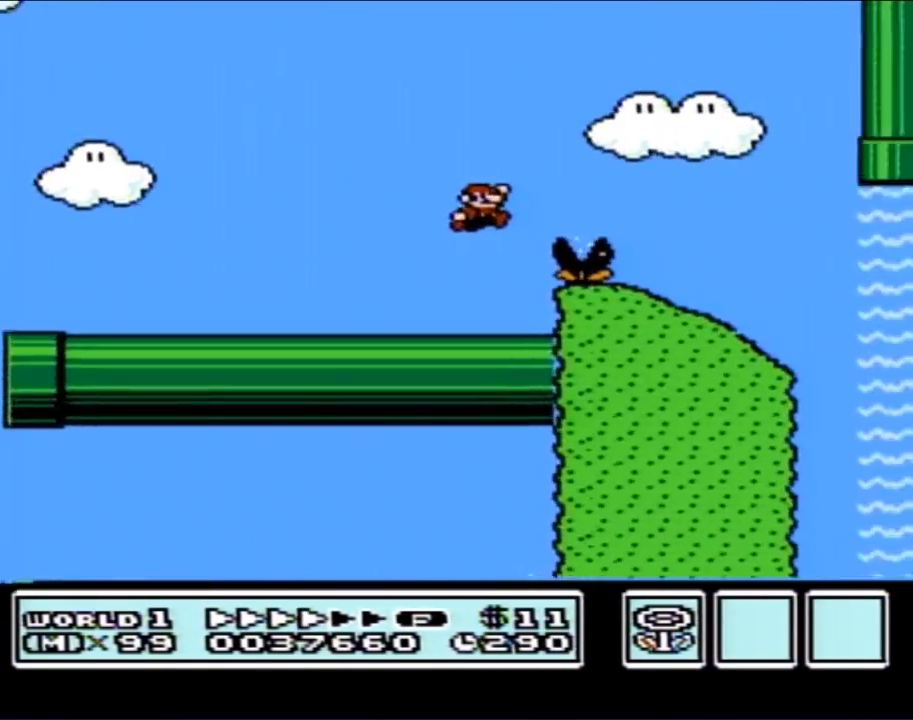
{"buttons": ["B"], "events": [[150, "A", "up"], [500, "DPAD_RIGHT", "up"]]}
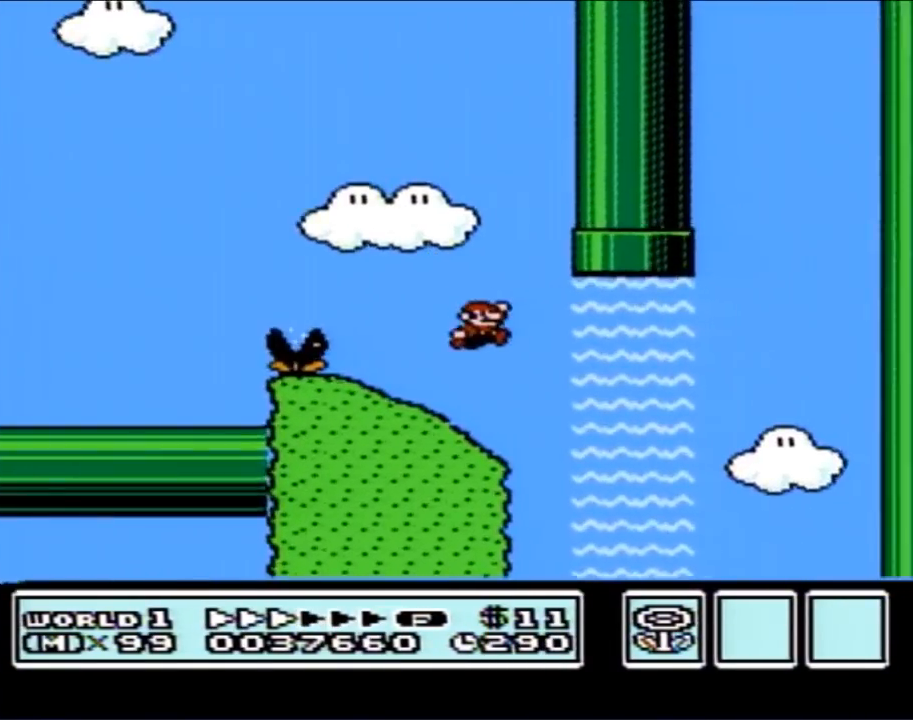
{"buttons": ["B"], "events": [[183, "DPAD_LEFT", "down"], [333, "DPAD_LEFT", "up"]]}
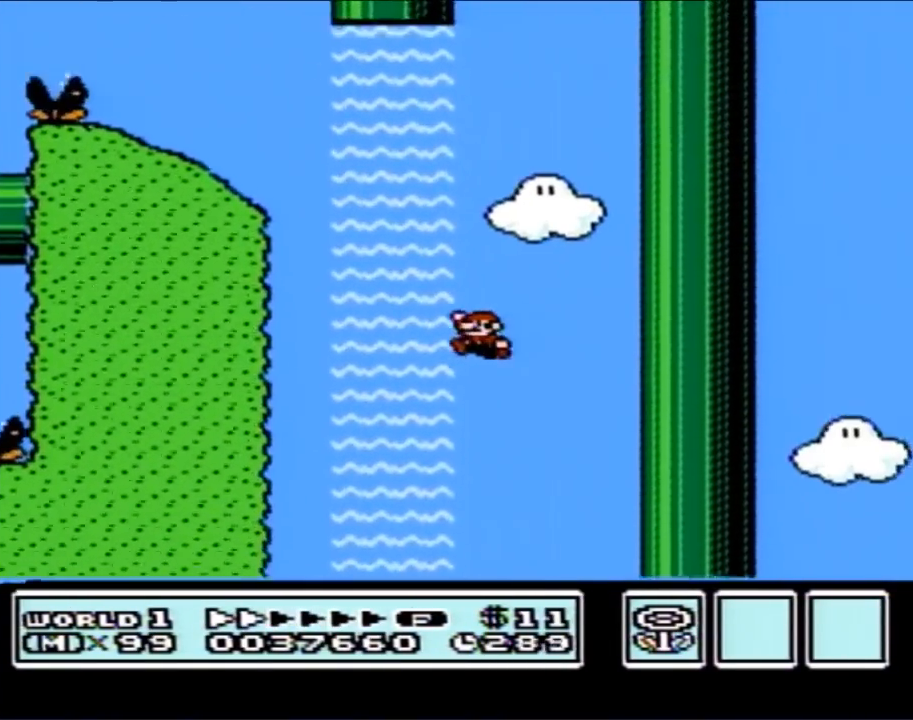
{"buttons": ["B", "DPAD_RIGHT"], "events": [[50, "DPAD_LEFT", "down"], [250, "DPAD_LEFT", "up"], [400, "DPAD_RIGHT", "down"]]}
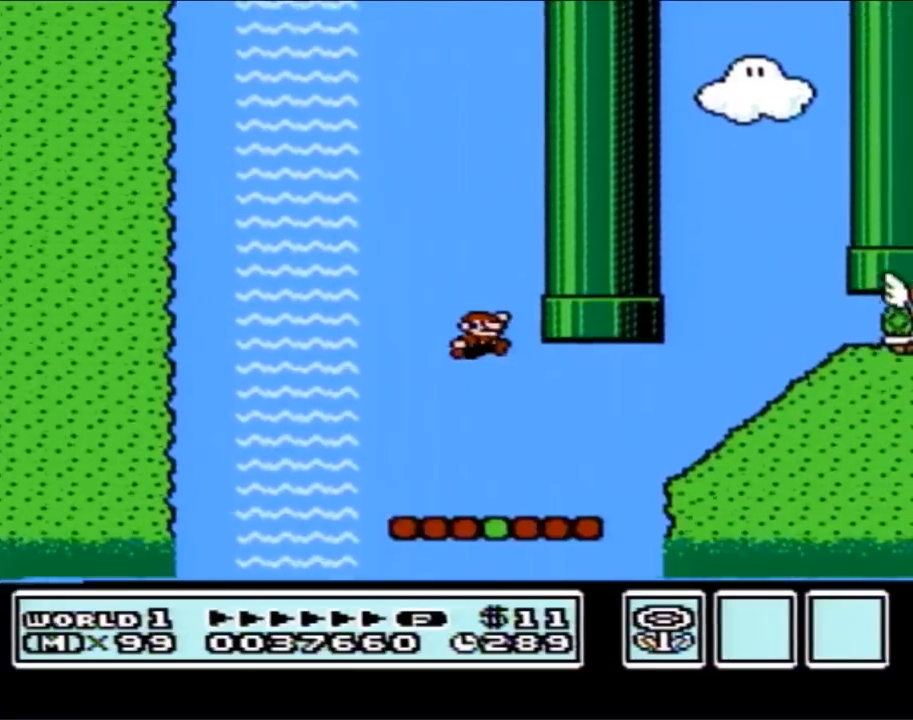
{"buttons": ["A", "B", "DPAD_RIGHT"], "events": [[333, "A", "down"]]}
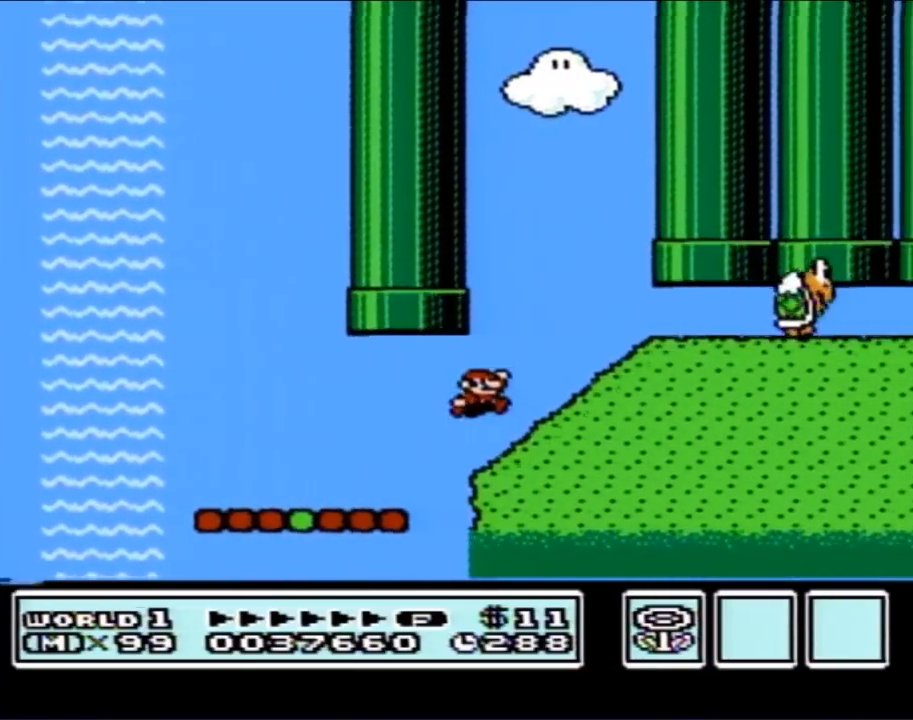
{"buttons": ["B"], "events": [[50, "A", "up"], [500, "DPAD_RIGHT", "up"]]}
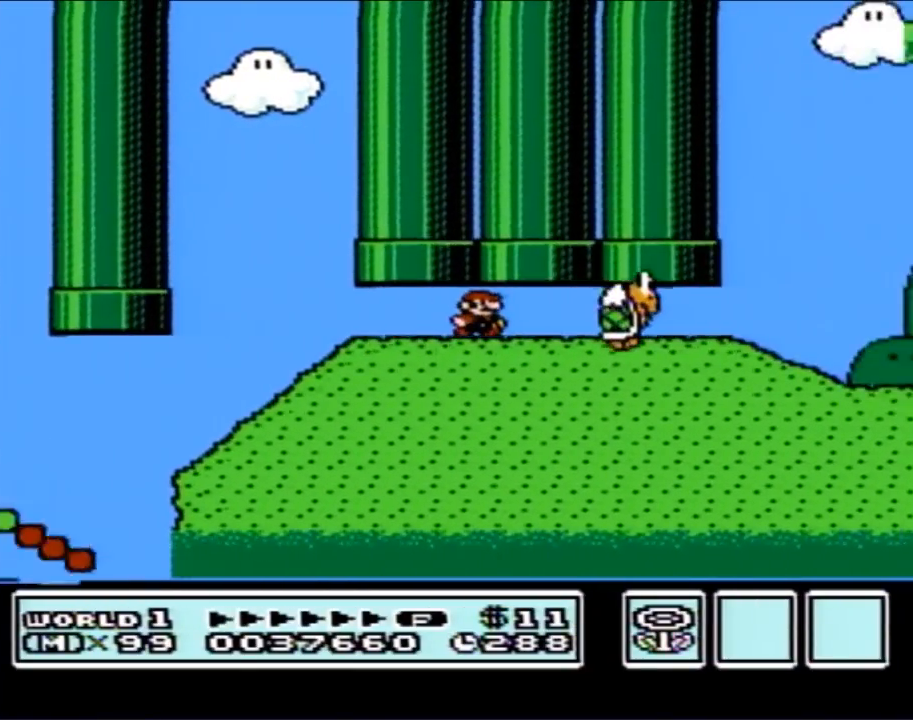
{"buttons": ["B", "DPAD_RIGHT"], "events": [[83, "DPAD_LEFT", "down"], [250, "DPAD_LEFT", "up"], [500, "DPAD_RIGHT", "down"]]}
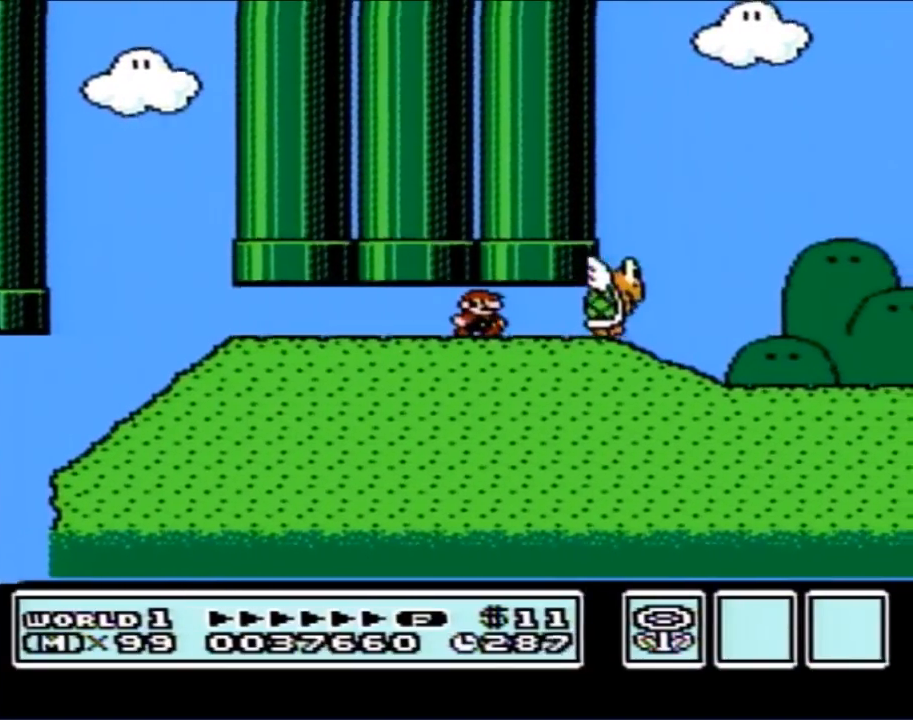
{"buttons": ["A", "B"], "events": [[500, "A", "down"], [500, "DPAD_RIGHT", "up"]]}
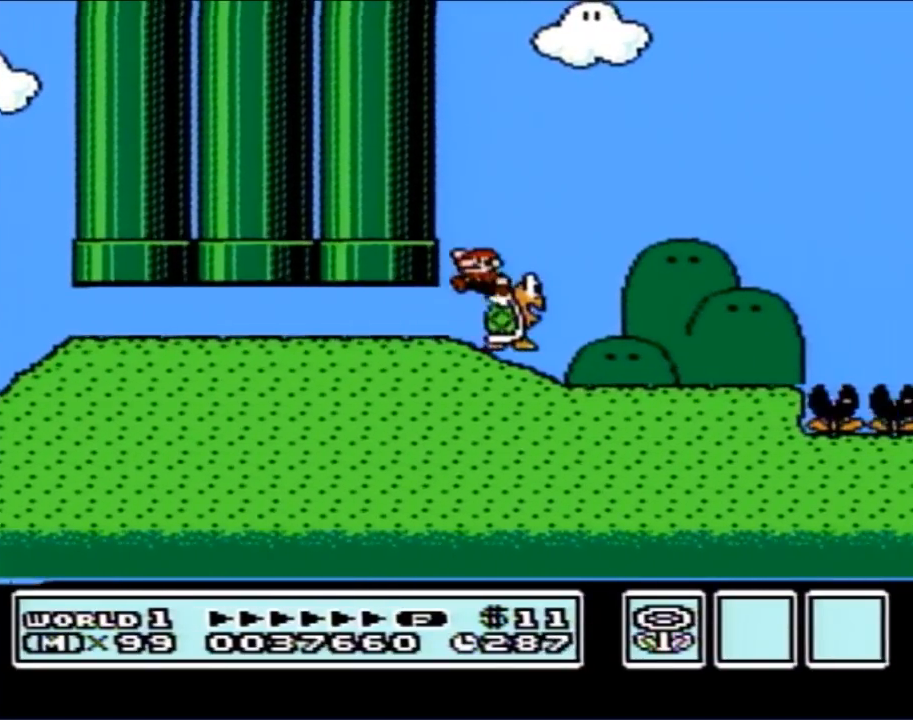
{"buttons": ["B", "DPAD_LEFT"], "events": [[33, "DPAD_LEFT", "down"], [67, "A", "up"], [183, "DPAD_LEFT", "up"], [317, "DPAD_LEFT", "down"]]}
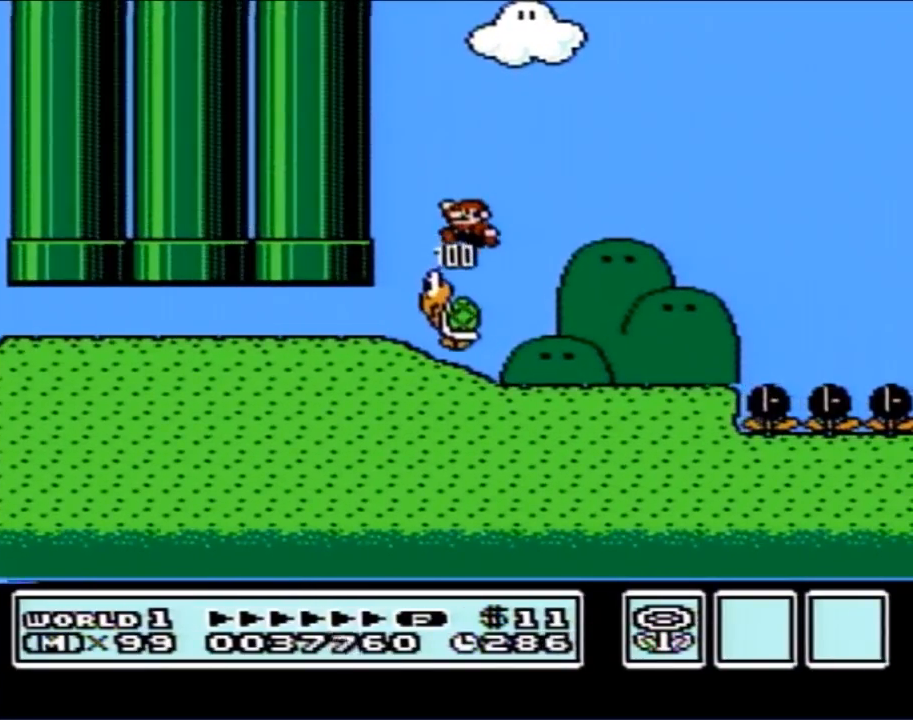
{"buttons": ["B", "DPAD_RIGHT"], "events": [[117, "DPAD_LEFT", "up"], [283, "DPAD_RIGHT", "down"]]}
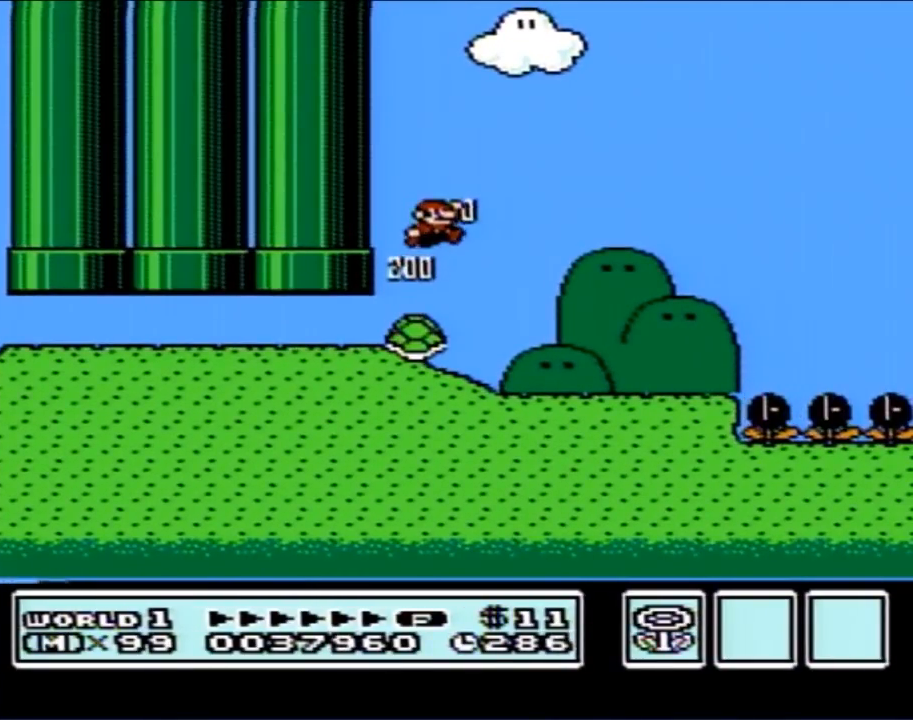
{"buttons": ["B", "DPAD_LEFT"], "events": [[183, "DPAD_RIGHT", "up"], [217, "DPAD_LEFT", "down"]]}
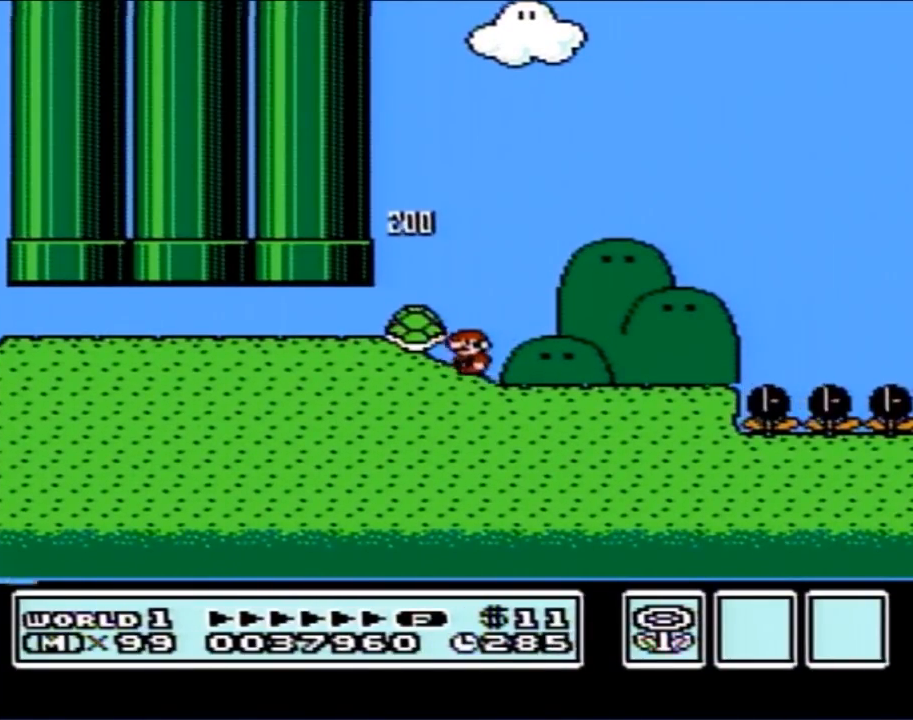
{"buttons": ["B", "DPAD_RIGHT"], "events": [[150, "A", "down"], [283, "A", "up"], [400, "DPAD_UP", "down"], [433, "DPAD_LEFT", "up"], [467, "DPAD_RIGHT", "down"], [467, "DPAD_UP", "up"]]}
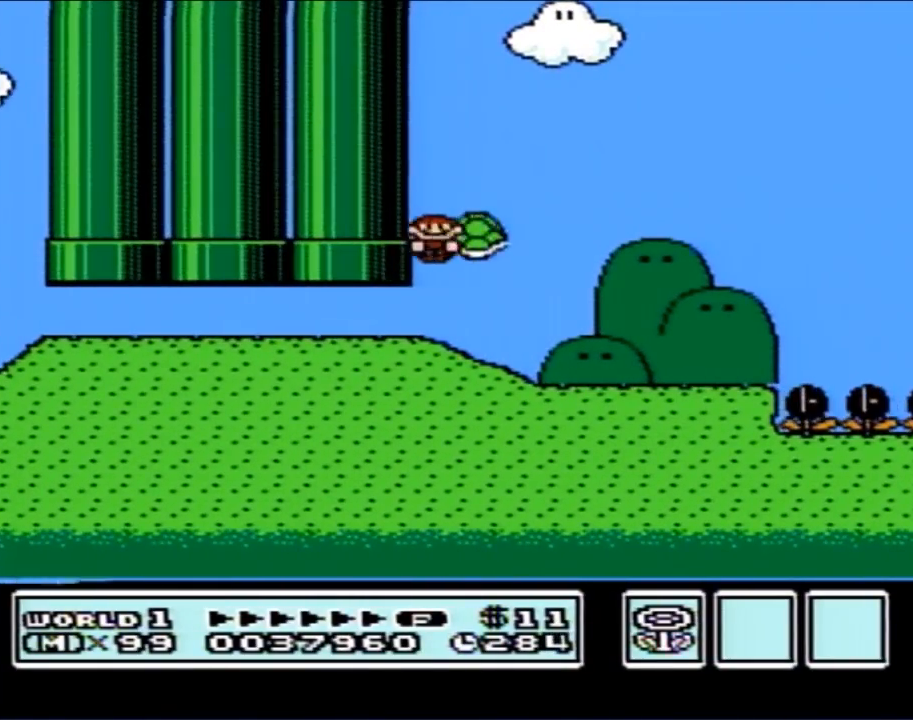
{"buttons": ["B", "DPAD_RIGHT"], "events": []}
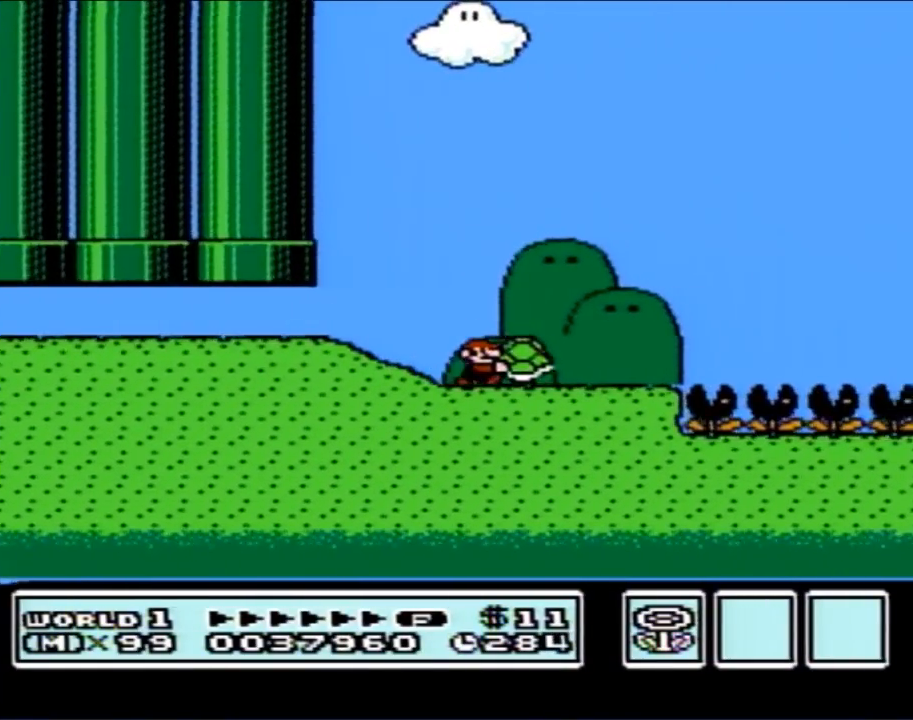
{"buttons": ["A", "B", "DPAD_RIGHT"], "events": [[250, "B", "up"], [283, "B", "down"], [433, "A", "down"]]}
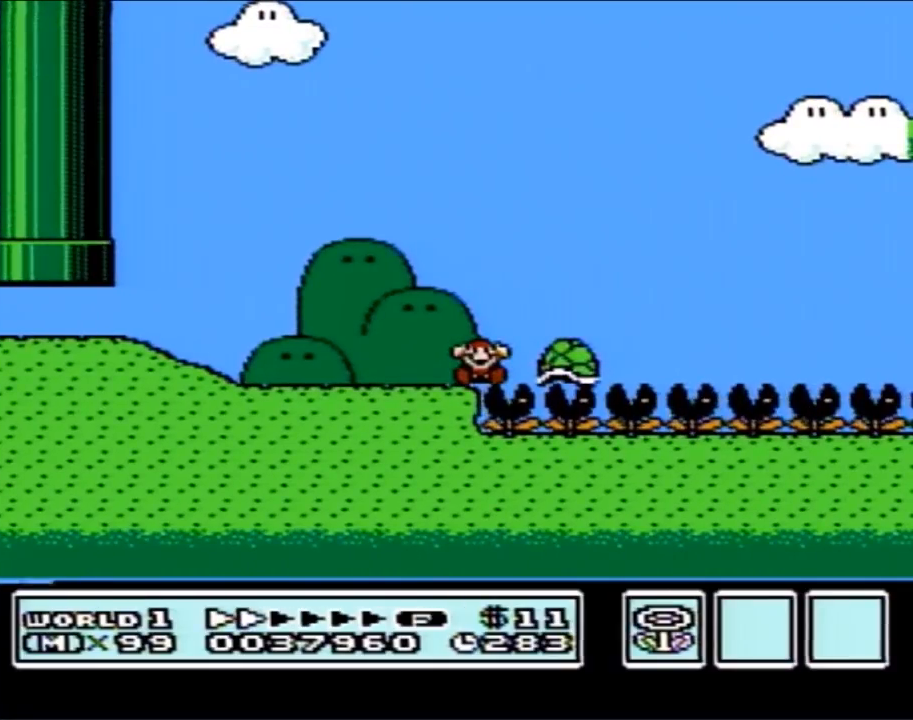
{"buttons": [], "events": [[400, "A", "up"], [400, "B", "up"], [400, "DPAD_RIGHT", "up"]]}